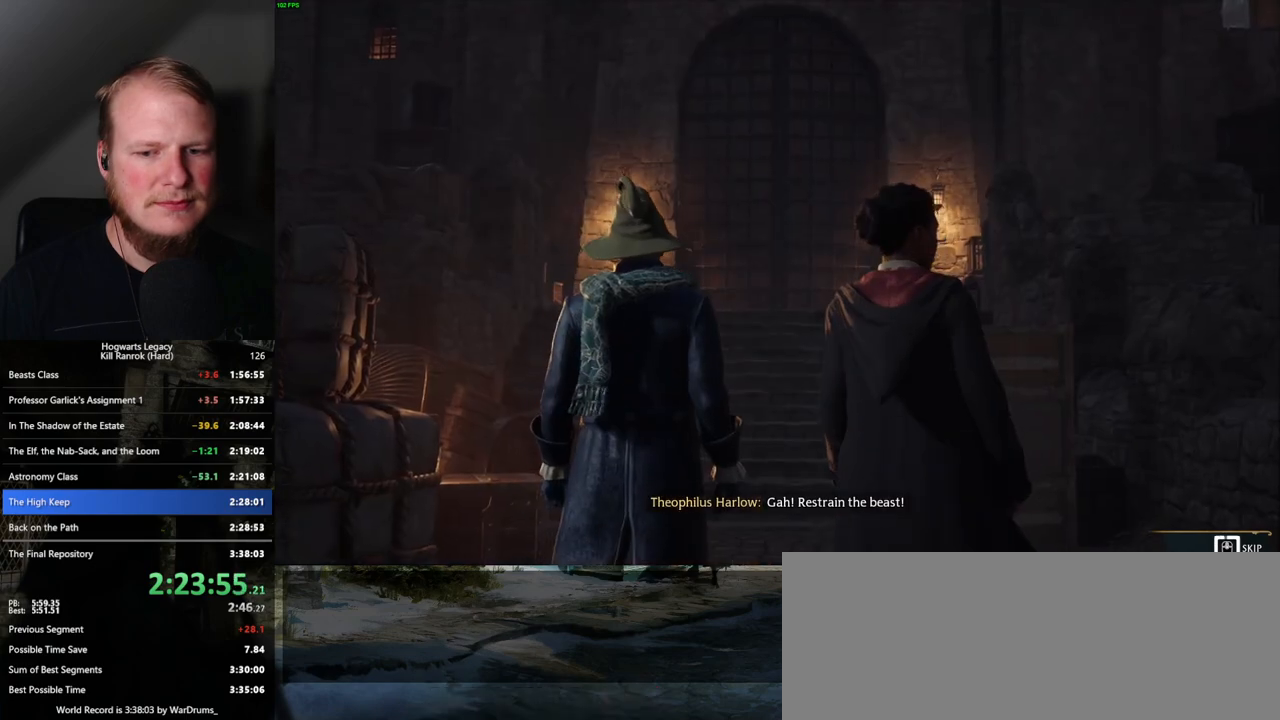
Gameplay with keyboard and mouse; each line is a JSON object with the keys and mouse buttons held at the frame after it. "events" lists presses ("down") and releases ("up") of ".", "/", "0", "1", "2", "3", "4", "5", "6", "7", "8", "9", "a", "alt_l", "alt_r", "b", "backslash", "backspace", "c", "caps_lock", "comma", "ctrl_l", "ctrl_r", "d", "e", "equals", "escape", "f", "f1", "f10", "f11", "f12", "f2", "f3", "f4", "f5", "f6", "f7", "f8", "f9", "g", "h", "i", "j", "k", "l", "lbracket", "m", "minus", "n", "o", "p", "q", "quote", "r", "rbracket", "return", "s", "semicolon", "shift_l", "shift_r", "space", "super_l", "super_r", "t", "tab", "tilde", "u", "v", "w", "x", "y", "z", "mouse_left", "mouse_wheel", "mouse_right", "mouse_mb4" and "mouse_mb5" between this image and that frame as [ms after this image, input, new state], when the widget could be followed in between. "mouse_left", "mouse_wheel", "mouse_right", "mouse_mb4", "mouse_mb5" = the "left", "wheel", "right", "mb4", "mb5" buttons of the "mouse" list. No other keys are recorded. "wheel" means that the mouse wheel is clicked or scrolled. Mouse movement is not recorded.
{"keys": ["q"], "mouse": [], "events": []}
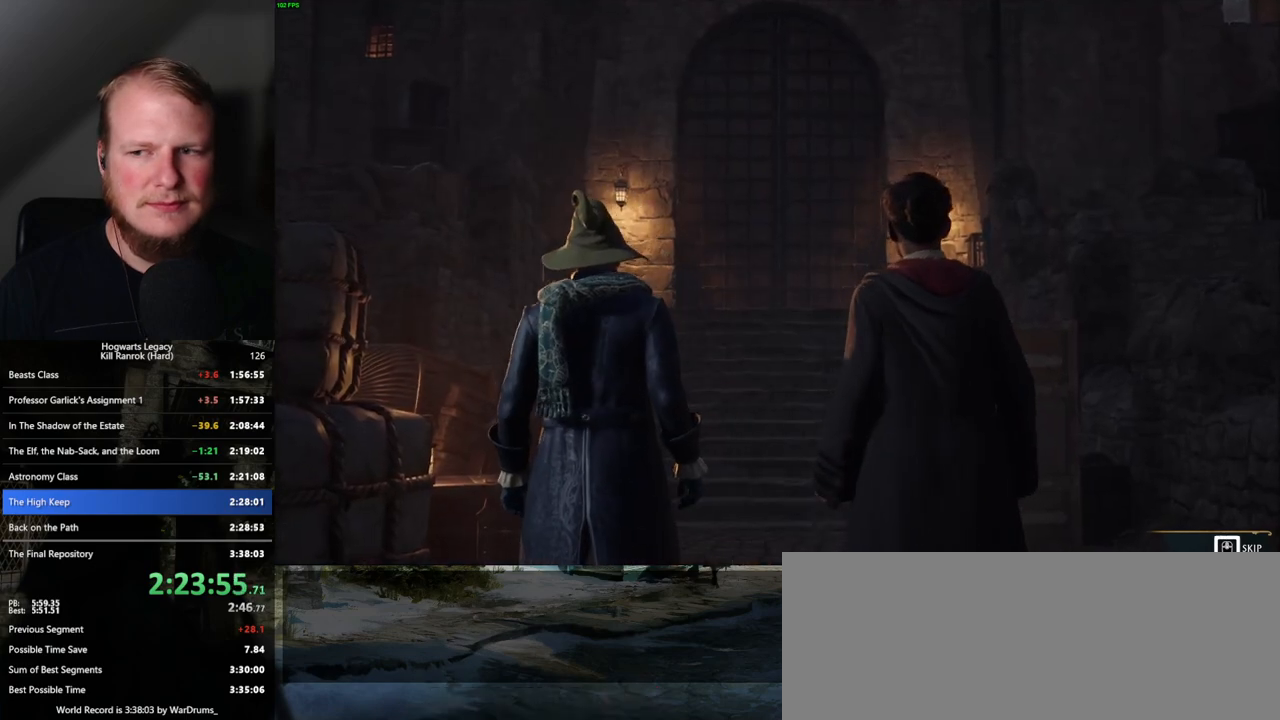
{"keys": [], "mouse": [], "events": [[500, "q", "up"]]}
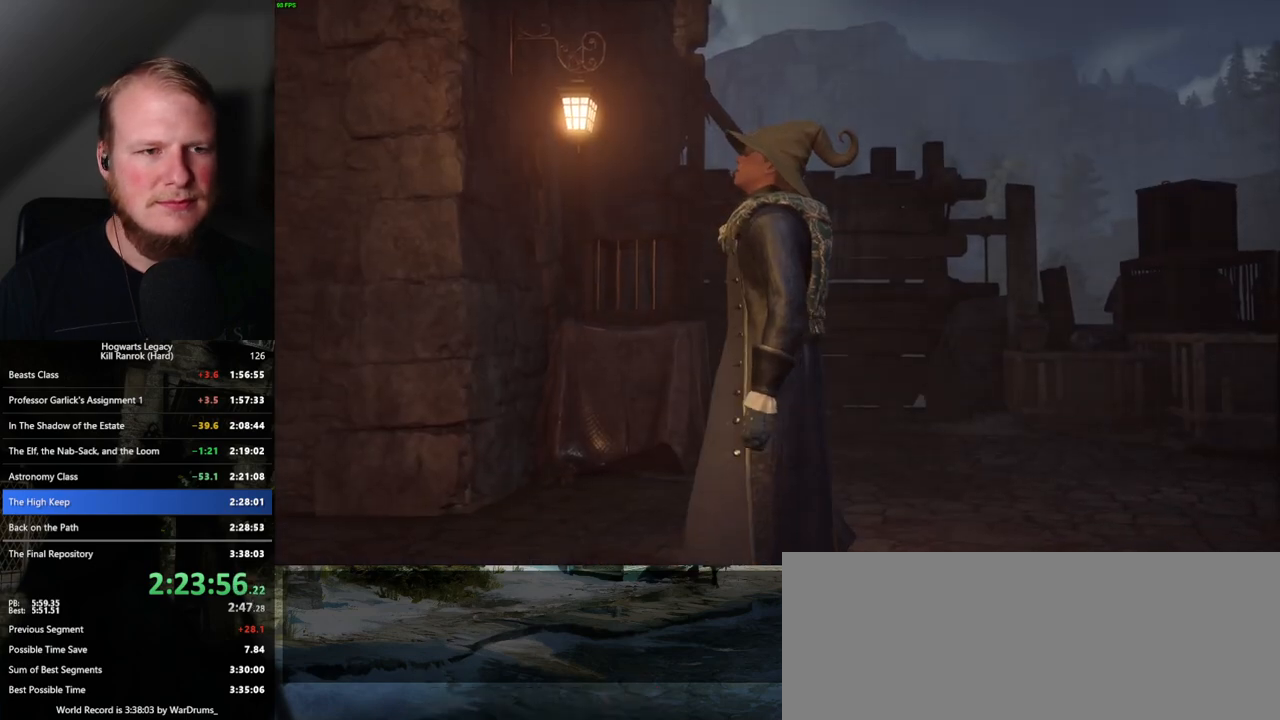
{"keys": [], "mouse": [], "events": []}
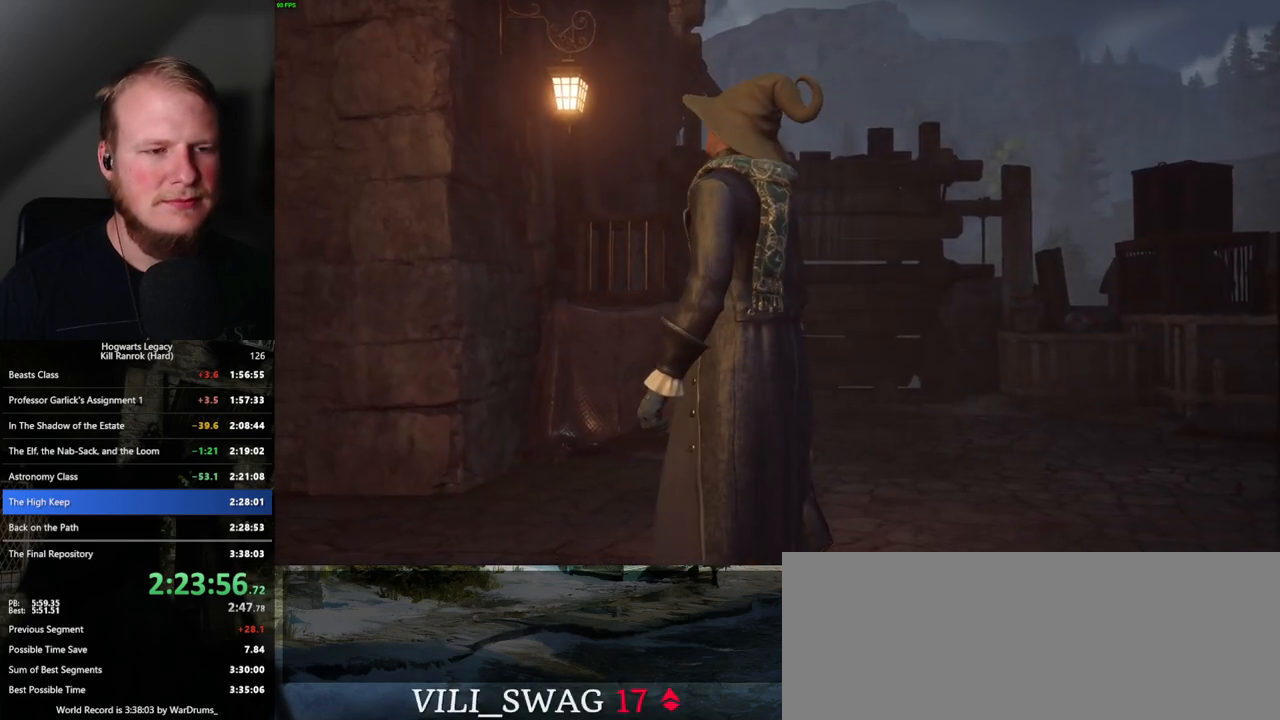
{"keys": [], "mouse": [], "events": []}
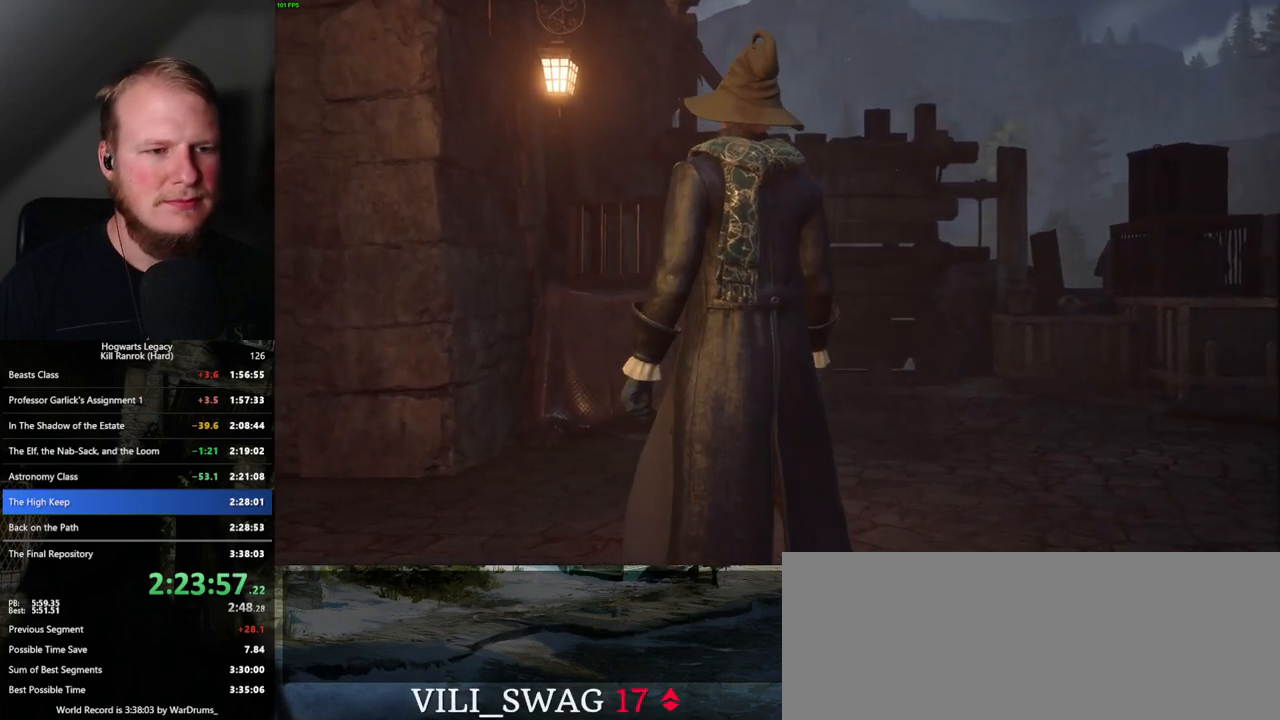
{"keys": ["w"], "mouse": [], "events": [[133, "w", "down"]]}
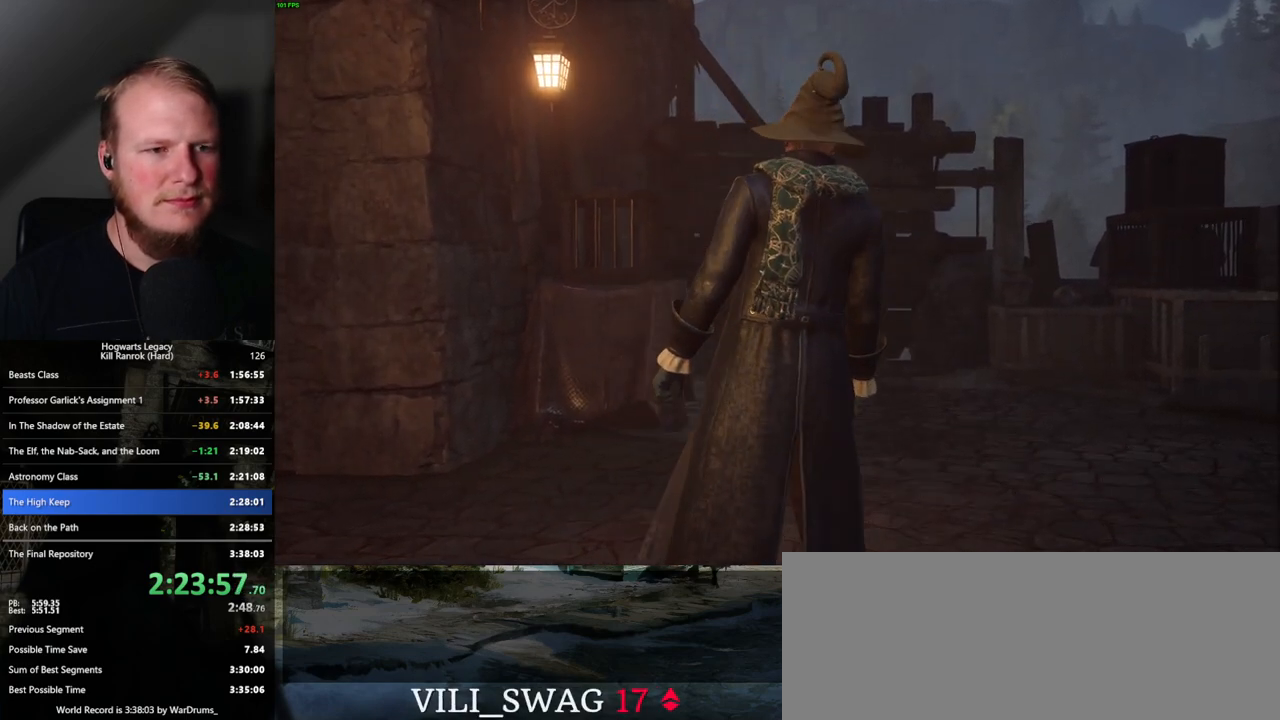
{"keys": ["w"], "mouse": [], "events": [[33, "w", "up"], [317, "w", "down"]]}
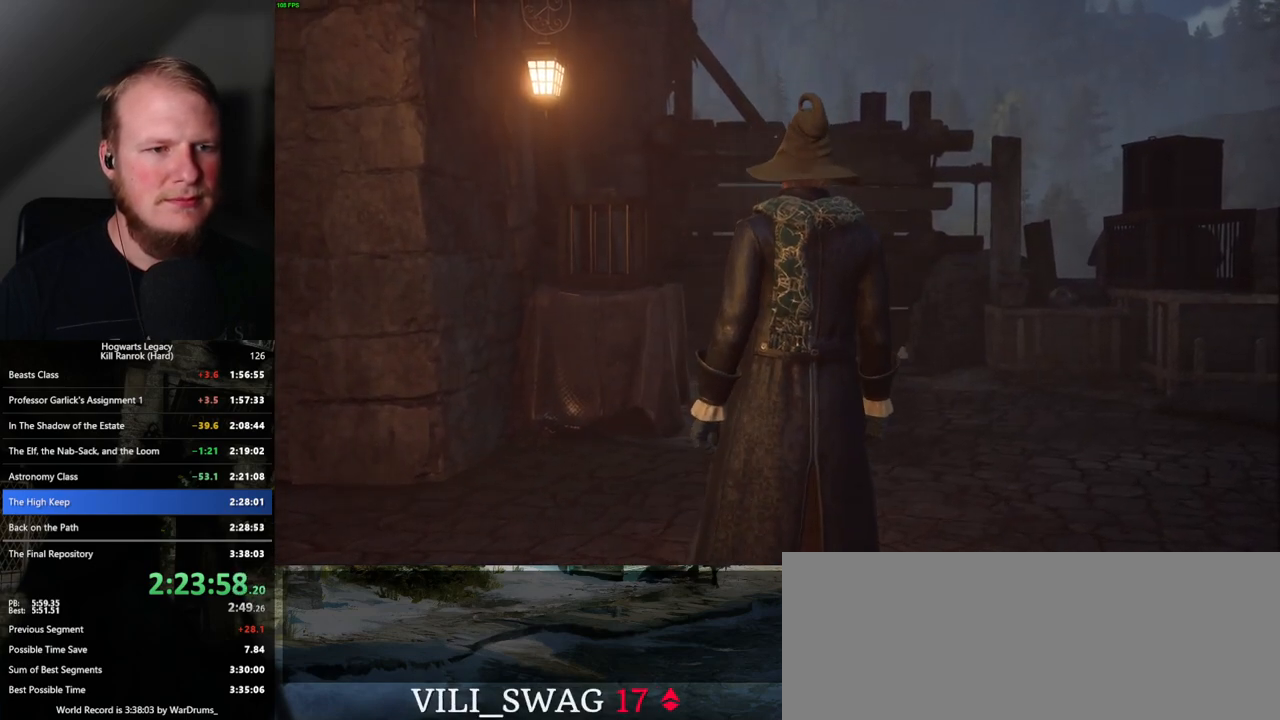
{"keys": ["w"], "mouse": [], "events": [[67, "space", "down"], [100, "space", "up"], [250, "space", "down"], [283, "space", "up"]]}
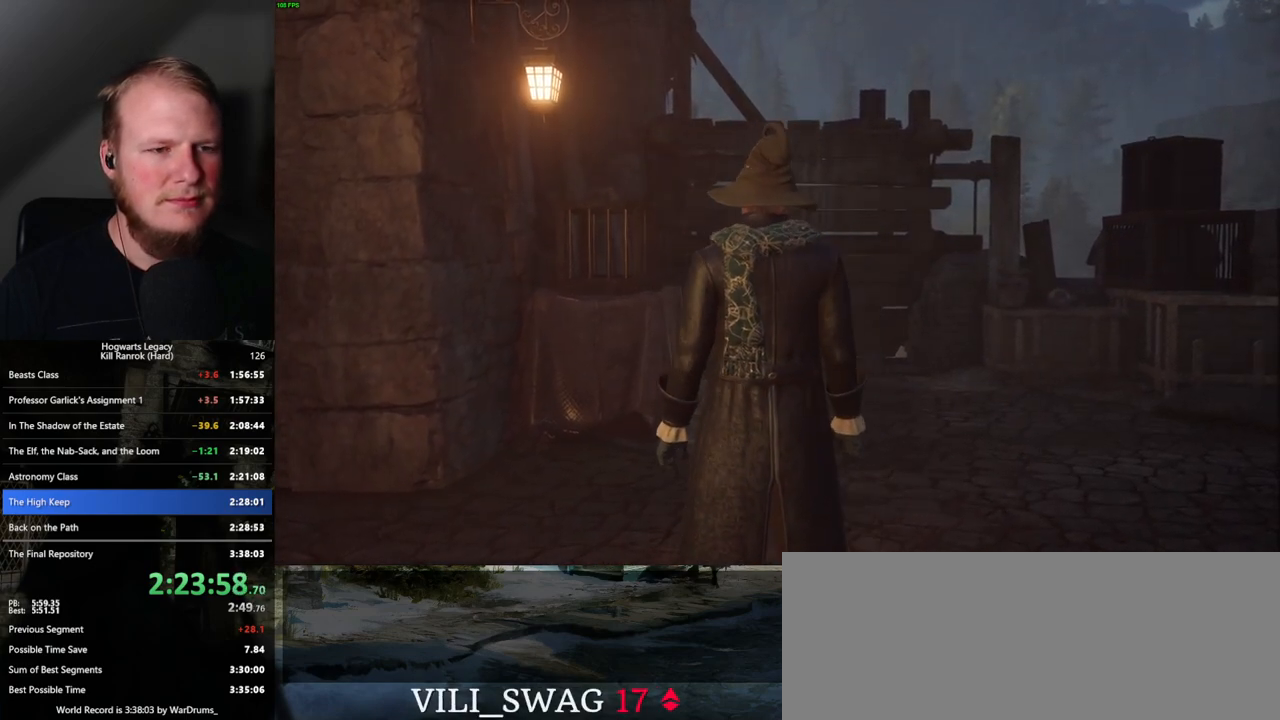
{"keys": ["w"], "mouse": [], "events": [[33, "space", "down"], [100, "space", "up"], [183, "space", "down"], [250, "space", "up"], [350, "space", "down"], [400, "space", "up"]]}
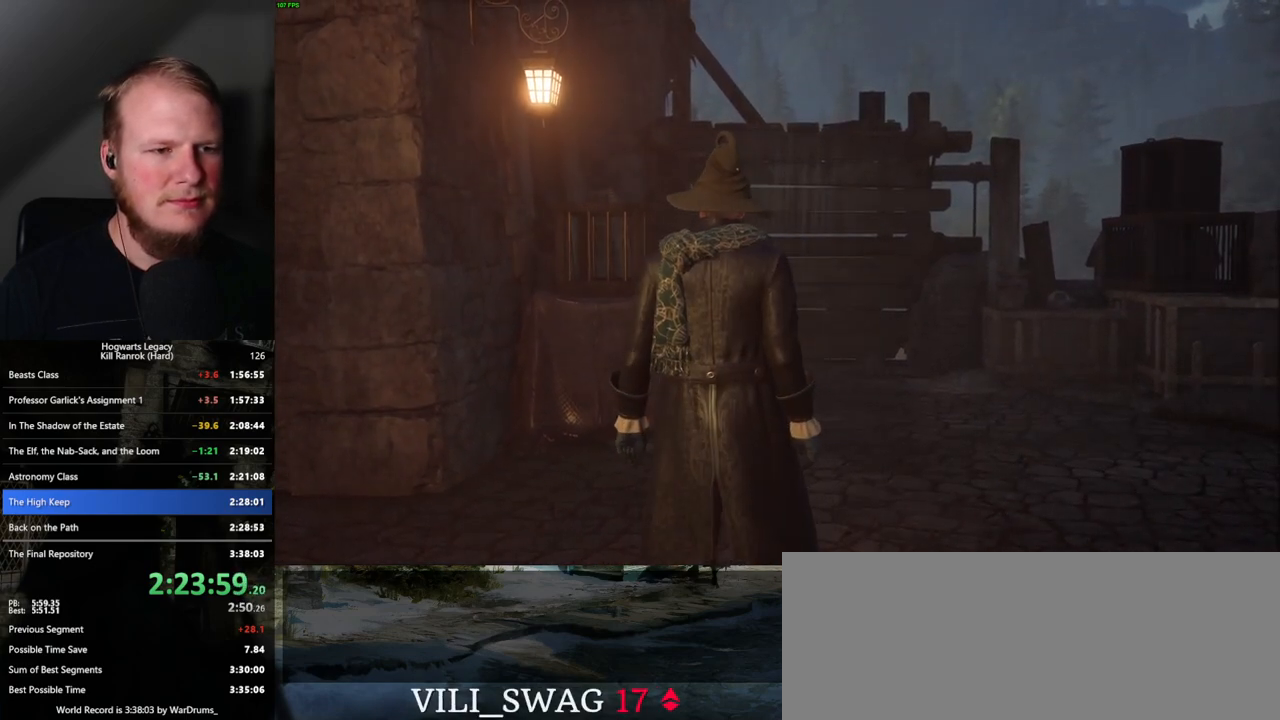
{"keys": ["space", "w"], "mouse": [], "events": [[17, "space", "down"], [50, "space", "up"], [150, "space", "down"], [200, "space", "up"], [300, "space", "down"], [367, "space", "up"], [483, "space", "down"]]}
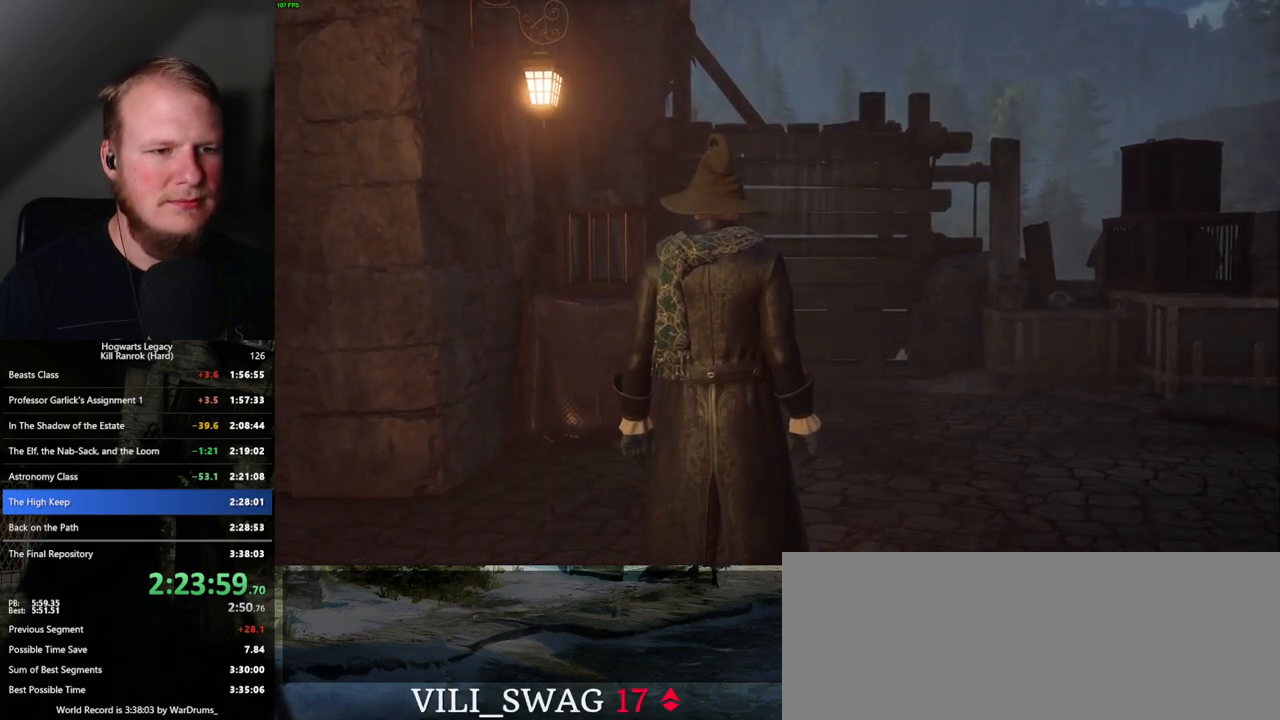
{"keys": ["w"], "mouse": [], "events": [[33, "space", "up"], [100, "space", "down"], [167, "space", "up"], [250, "space", "down"], [350, "space", "up"], [417, "space", "down"], [467, "space", "up"]]}
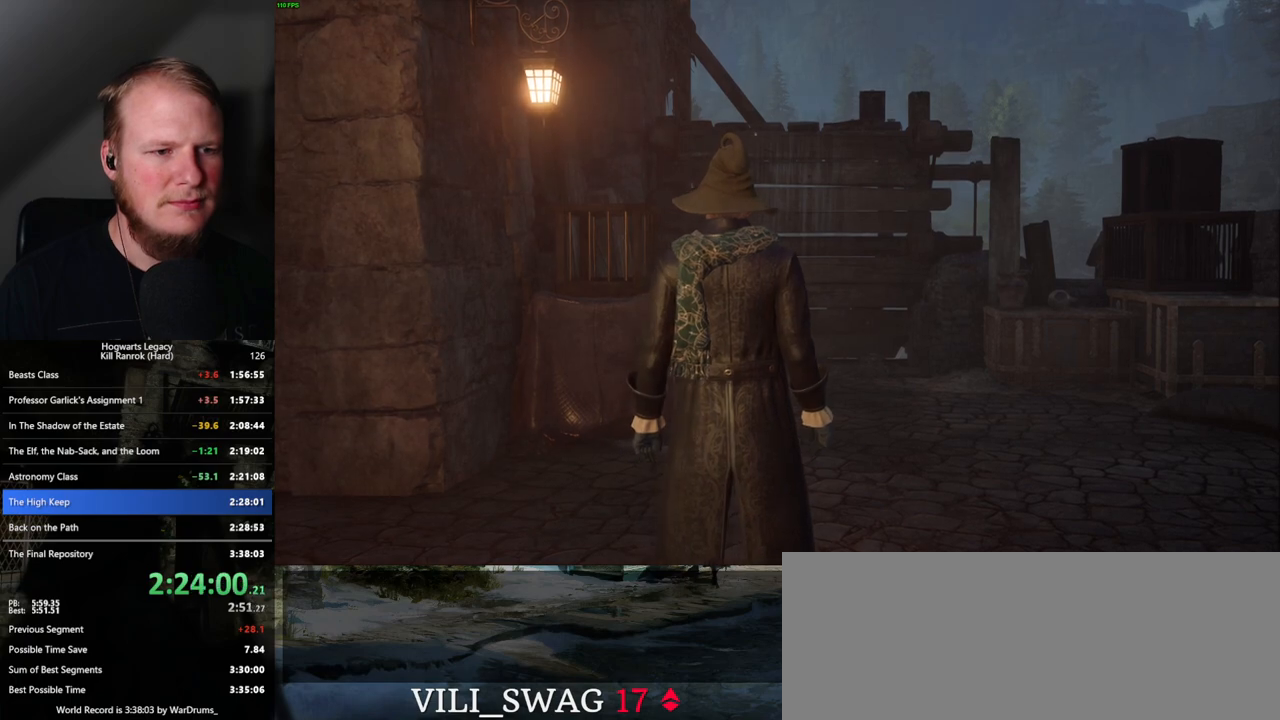
{"keys": ["w"], "mouse": [], "events": [[67, "space", "down"], [117, "space", "up"], [233, "space", "down"], [317, "space", "up"], [400, "space", "down"], [433, "space", "up"]]}
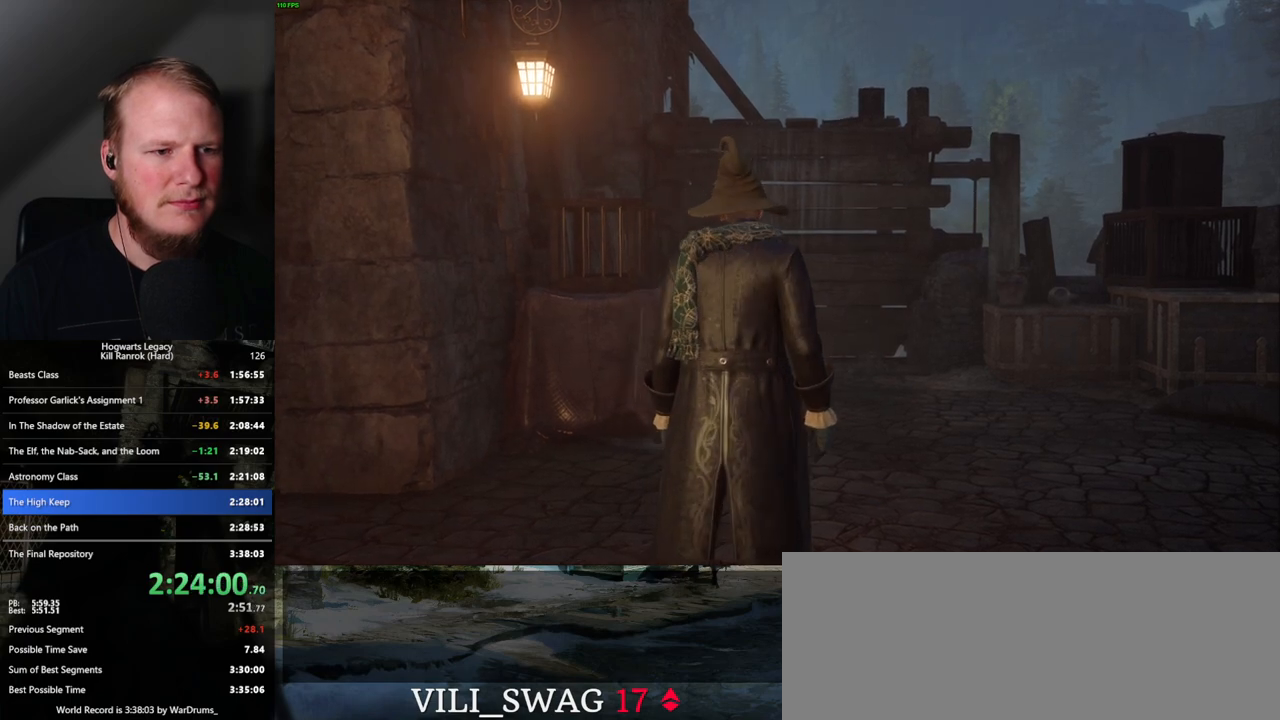
{"keys": ["w"], "mouse": [], "events": [[33, "space", "down"], [100, "space", "up"], [200, "space", "down"], [250, "space", "up"], [367, "shift_l", "down"], [467, "shift_l", "up"]]}
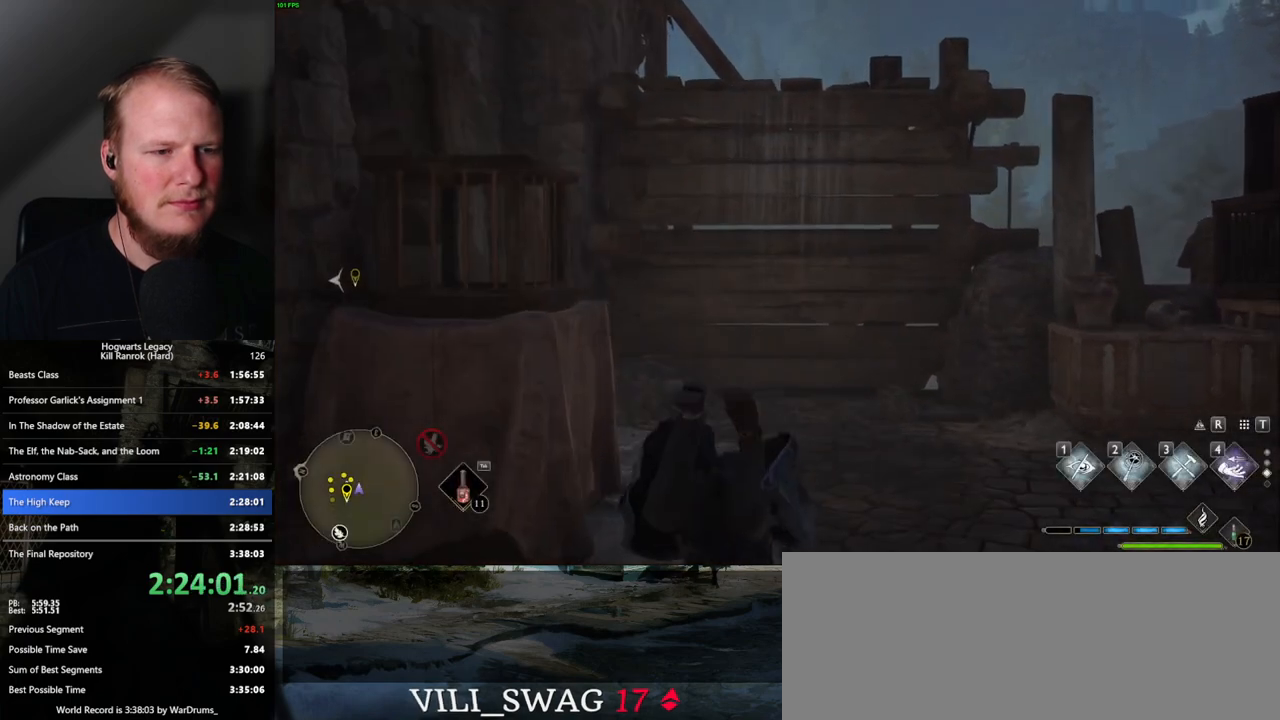
{"keys": ["w"], "mouse": ["mb5"], "events": [[500, "mouse_mb5", "down"]]}
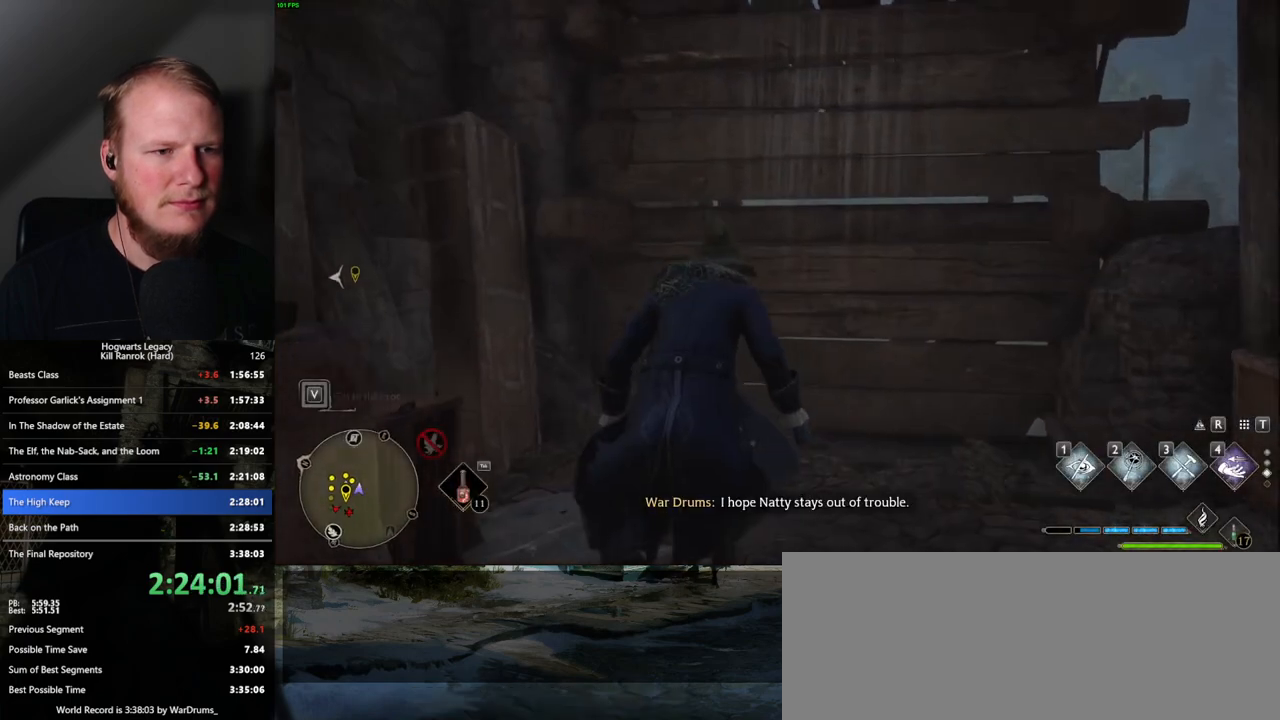
{"keys": ["w"], "mouse": ["mb5"], "events": []}
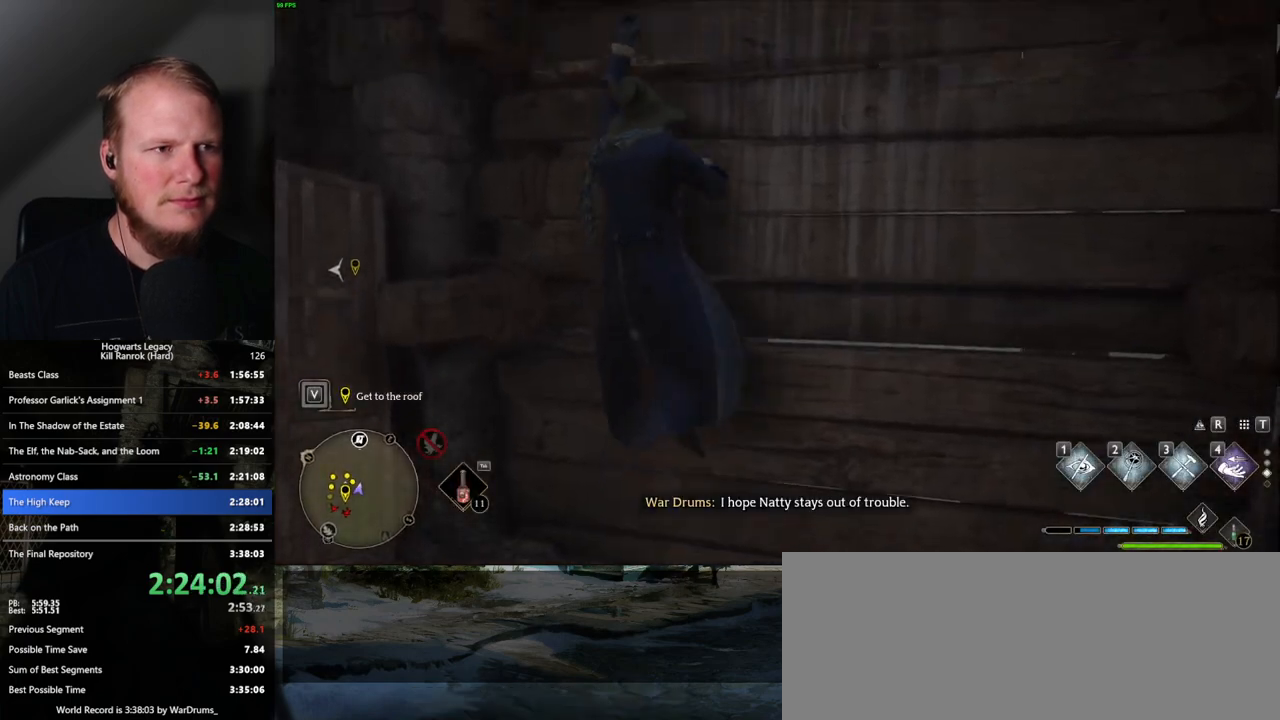
{"keys": ["w"], "mouse": [], "events": [[167, "mouse_mb5", "up"]]}
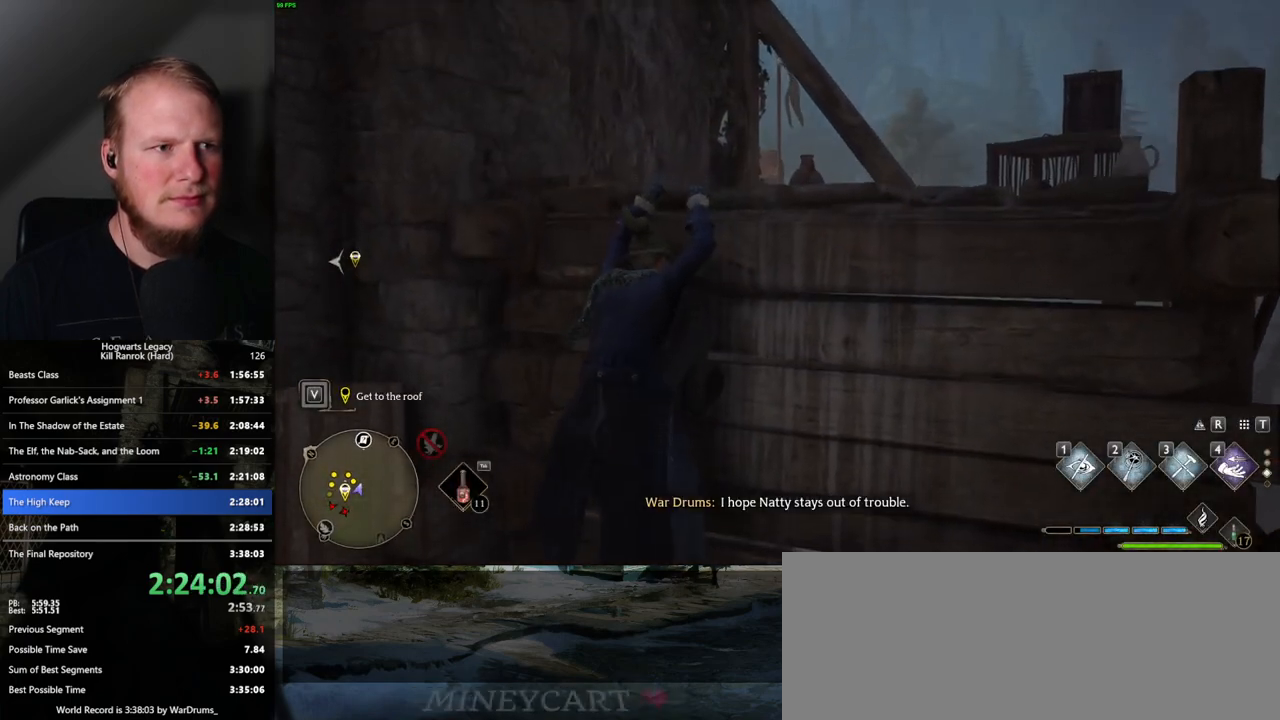
{"keys": ["w"], "mouse": [], "events": []}
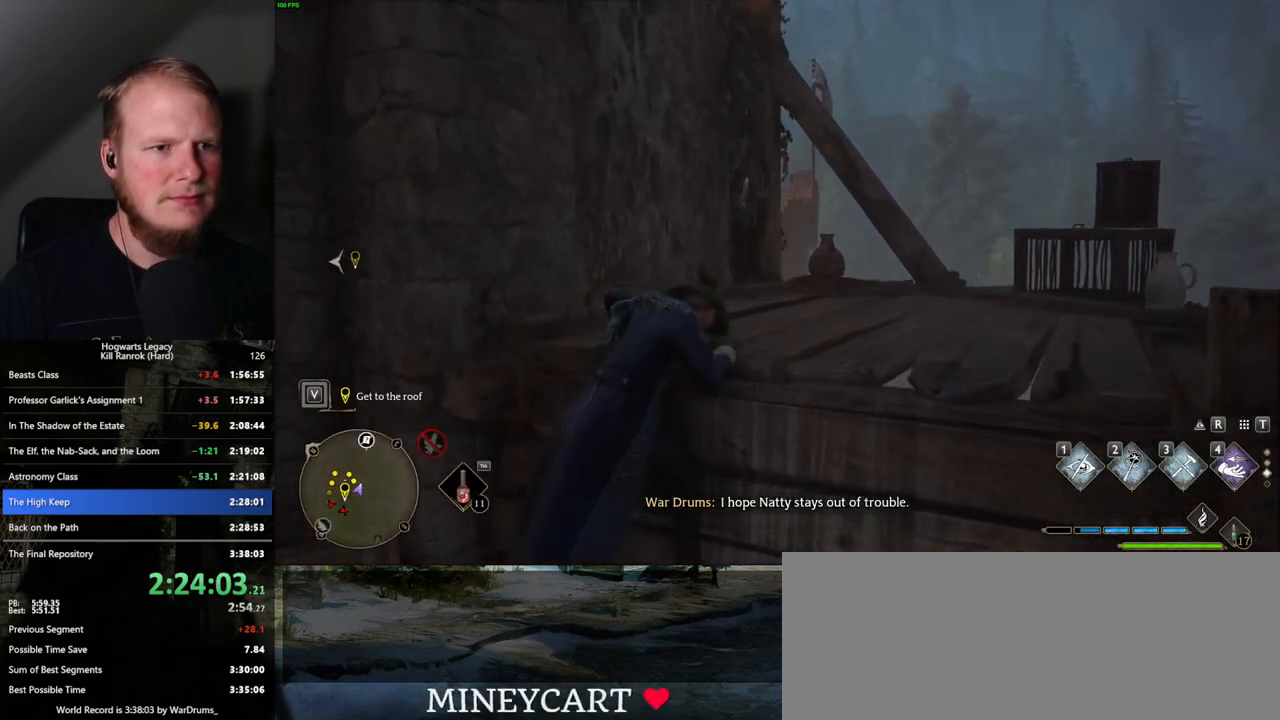
{"keys": ["w"], "mouse": [], "events": []}
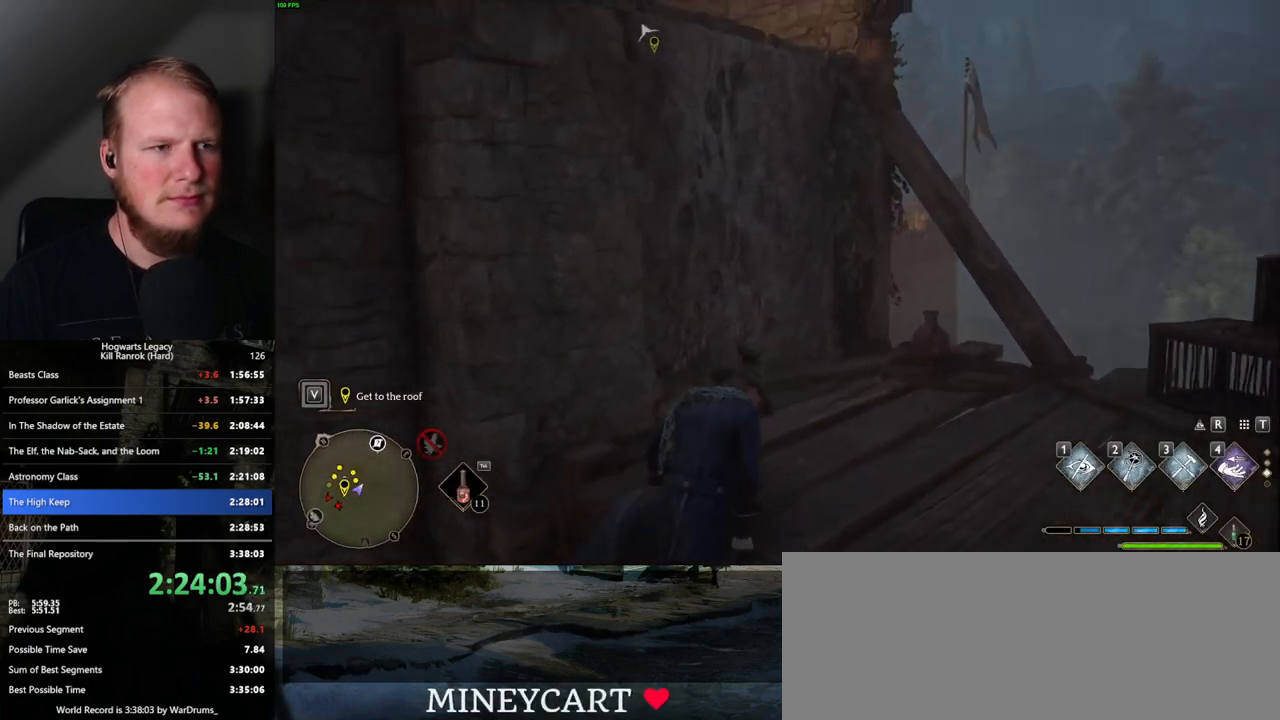
{"keys": ["w"], "mouse": [], "events": []}
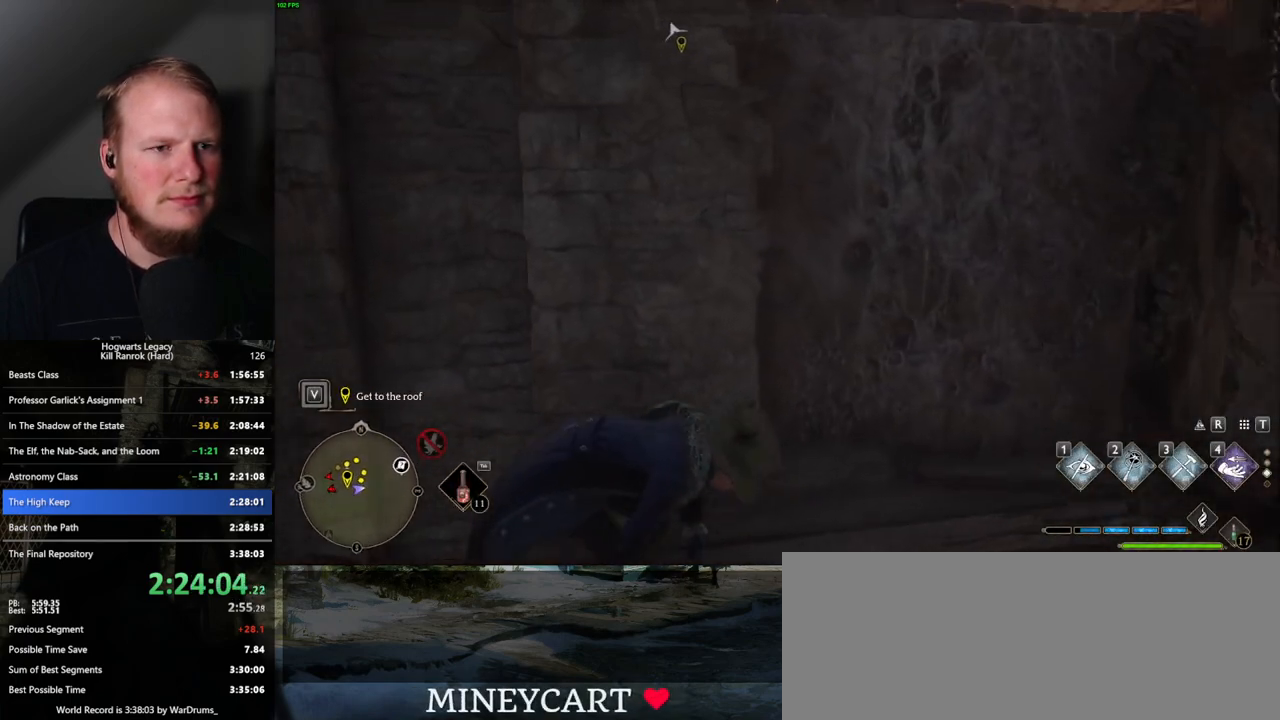
{"keys": ["w"], "mouse": ["mb5"], "events": [[483, "mouse_mb5", "down"]]}
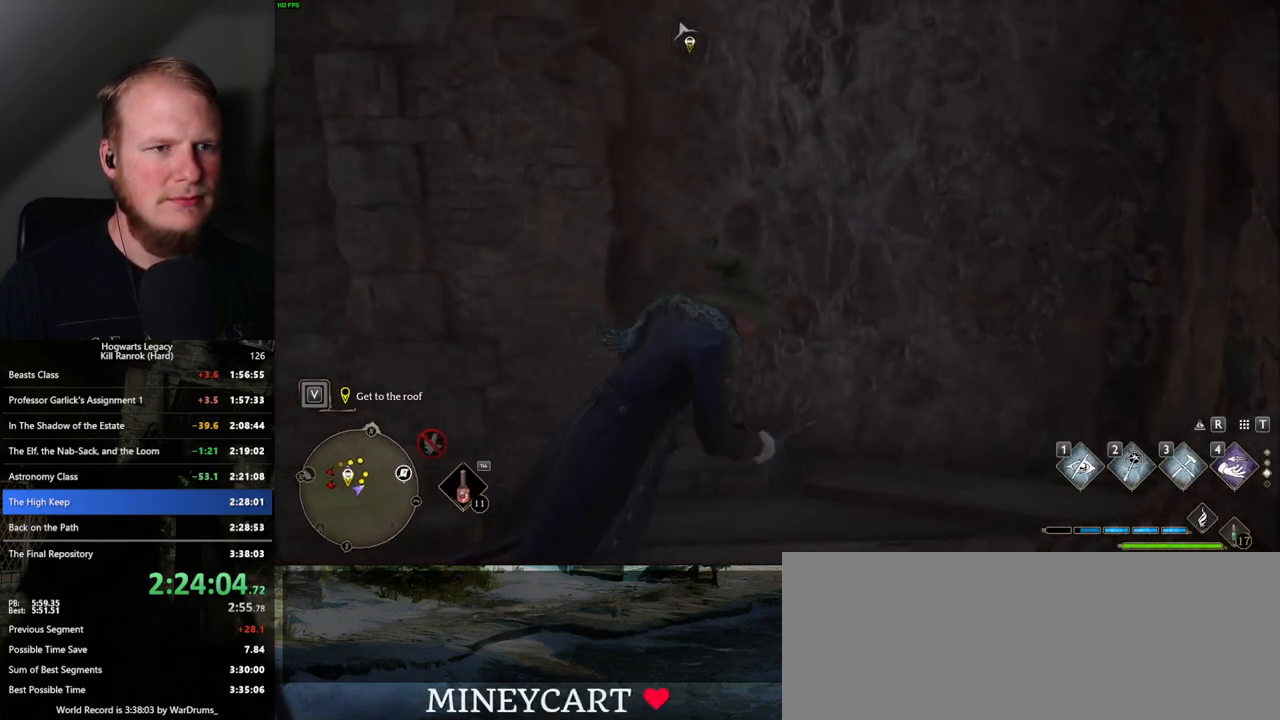
{"keys": ["a", "w"], "mouse": ["mb5"], "events": [[450, "a", "down"]]}
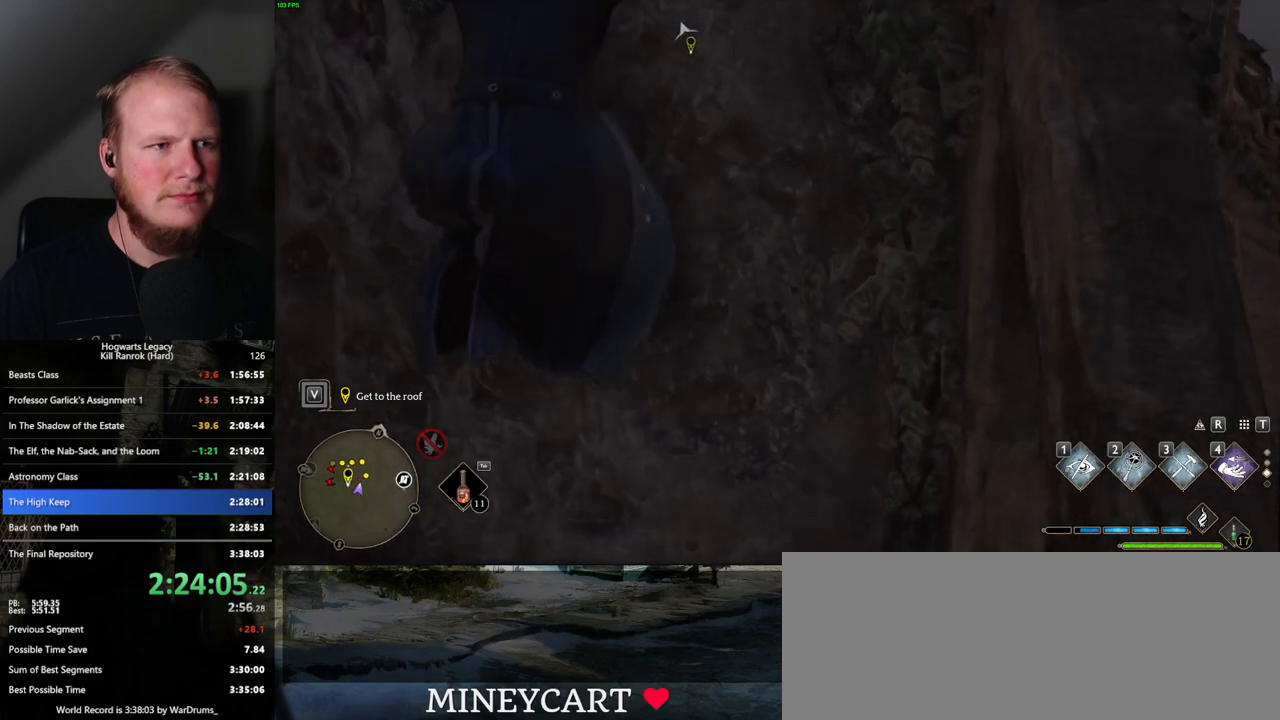
{"keys": ["w"], "mouse": ["mb5"], "events": [[50, "mouse_mb5", "up"], [167, "a", "up"], [217, "mouse_mb5", "down"], [367, "mouse_mb5", "up"], [417, "mouse_mb5", "down"]]}
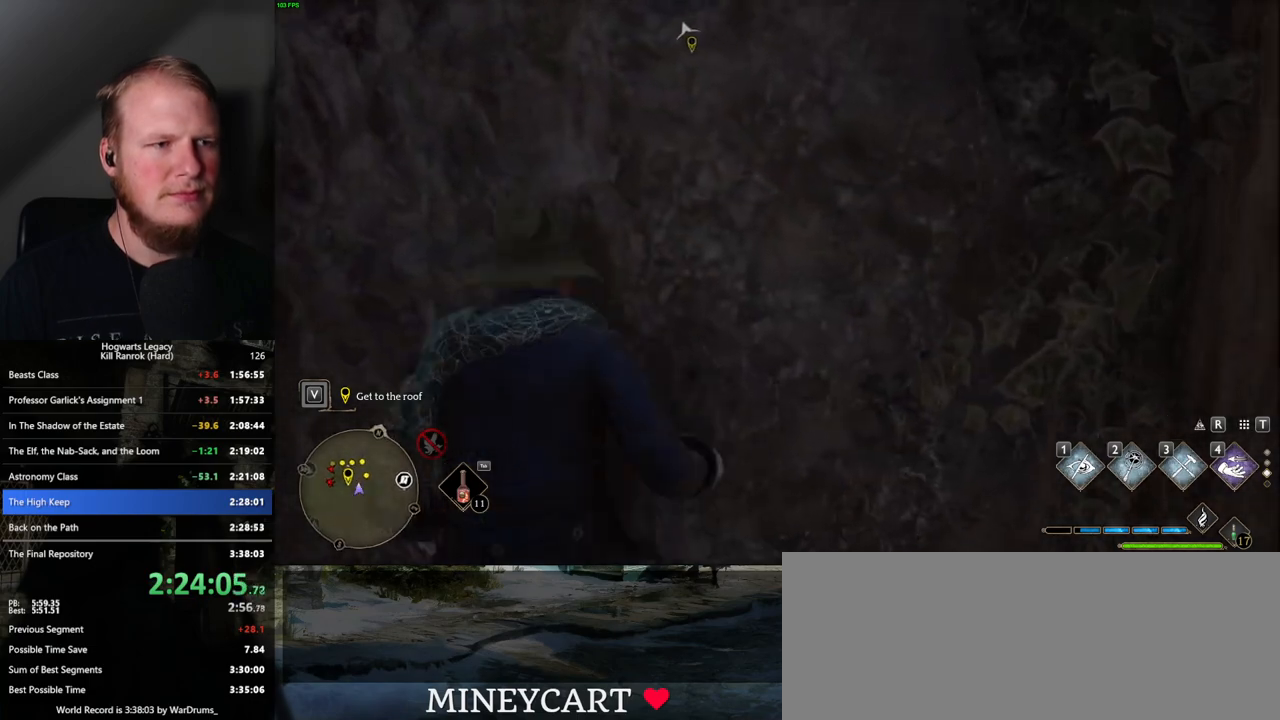
{"keys": ["w"], "mouse": [], "events": [[67, "mouse_mb5", "up"]]}
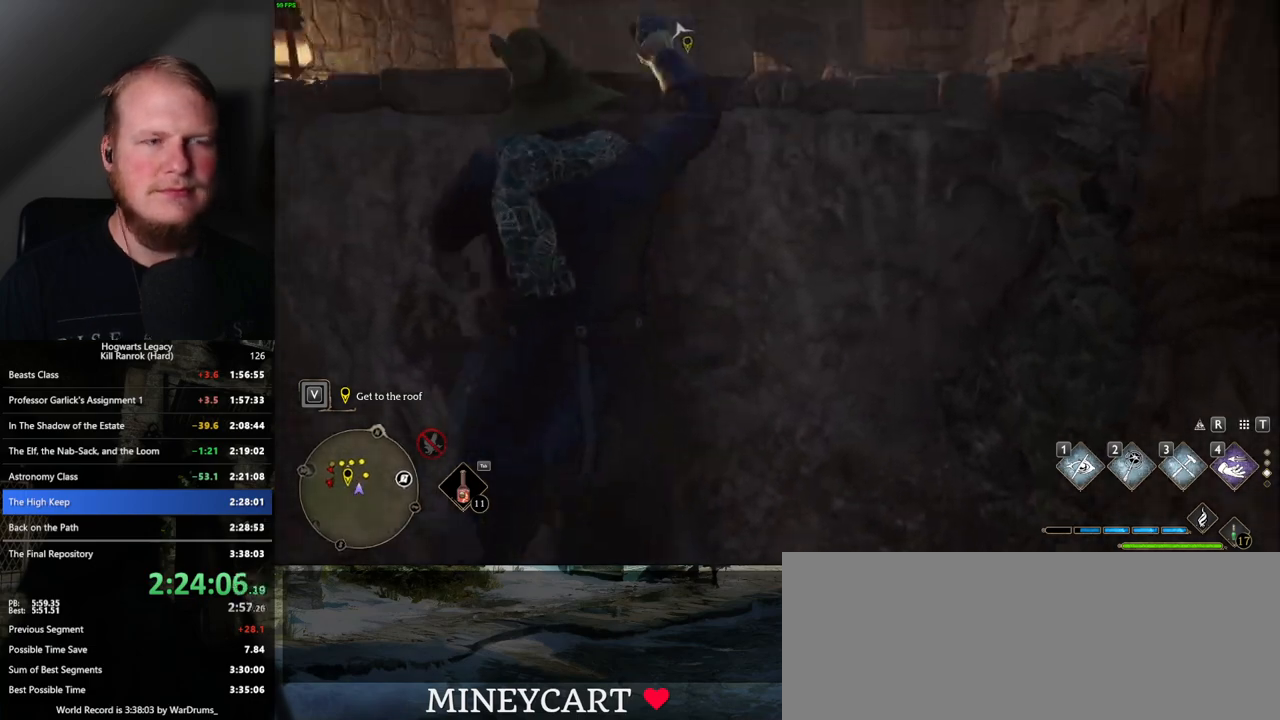
{"keys": ["w"], "mouse": [], "events": []}
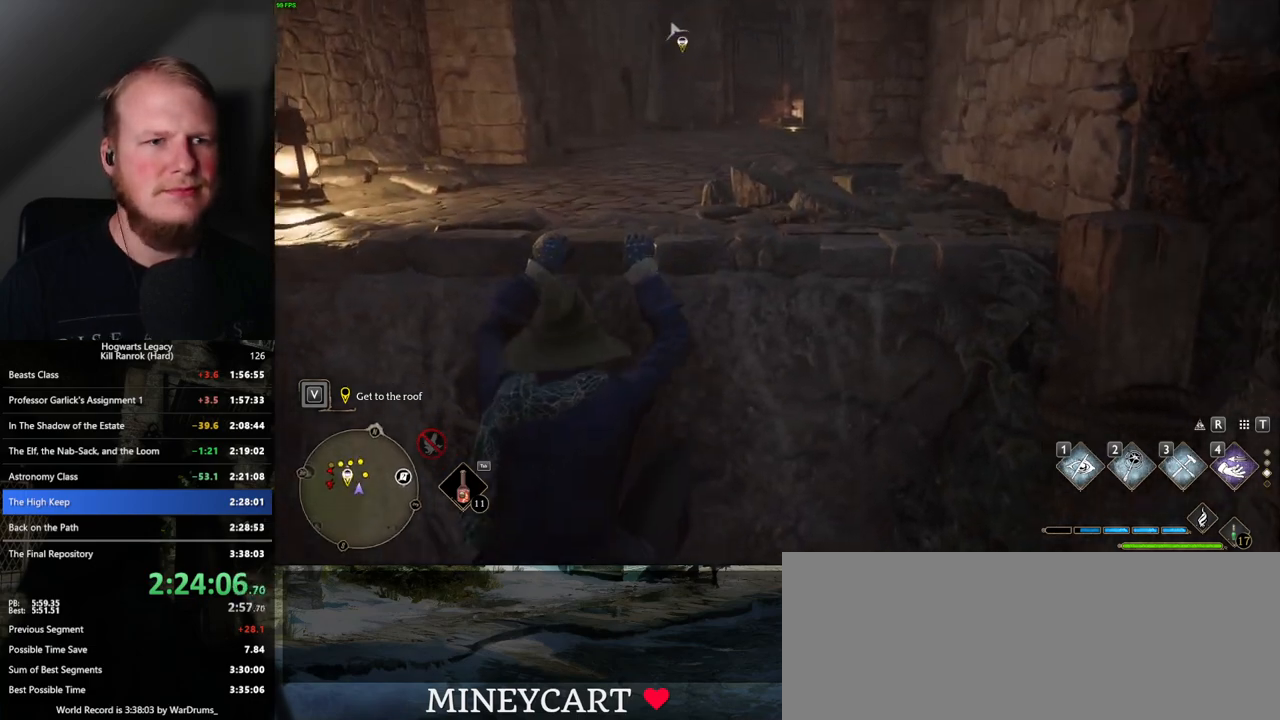
{"keys": ["w"], "mouse": [], "events": []}
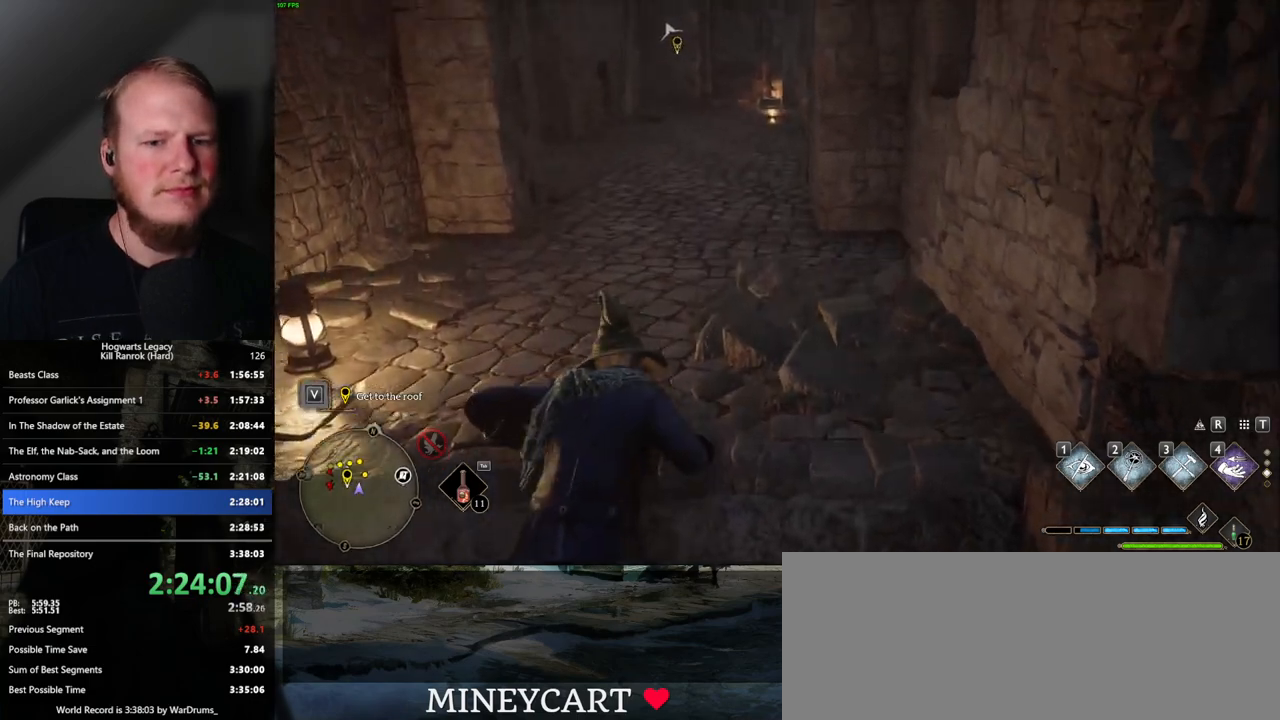
{"keys": ["w"], "mouse": [], "events": []}
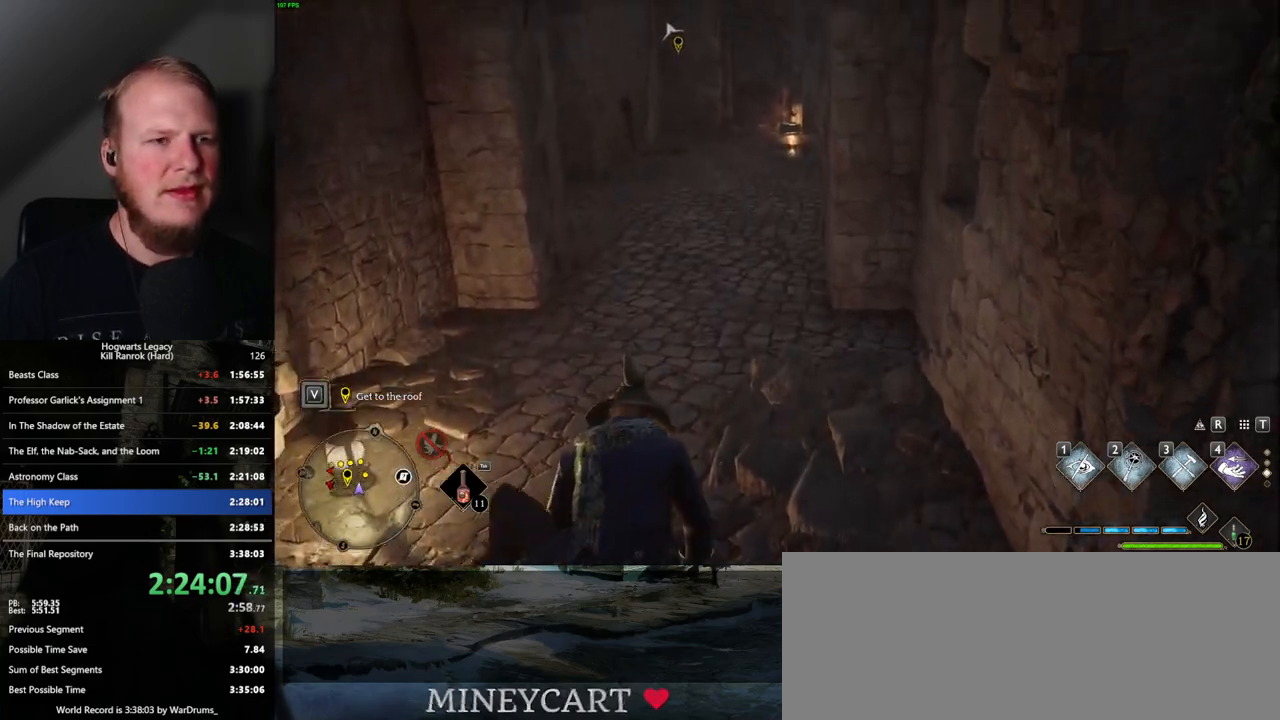
{"keys": ["w"], "mouse": [], "events": []}